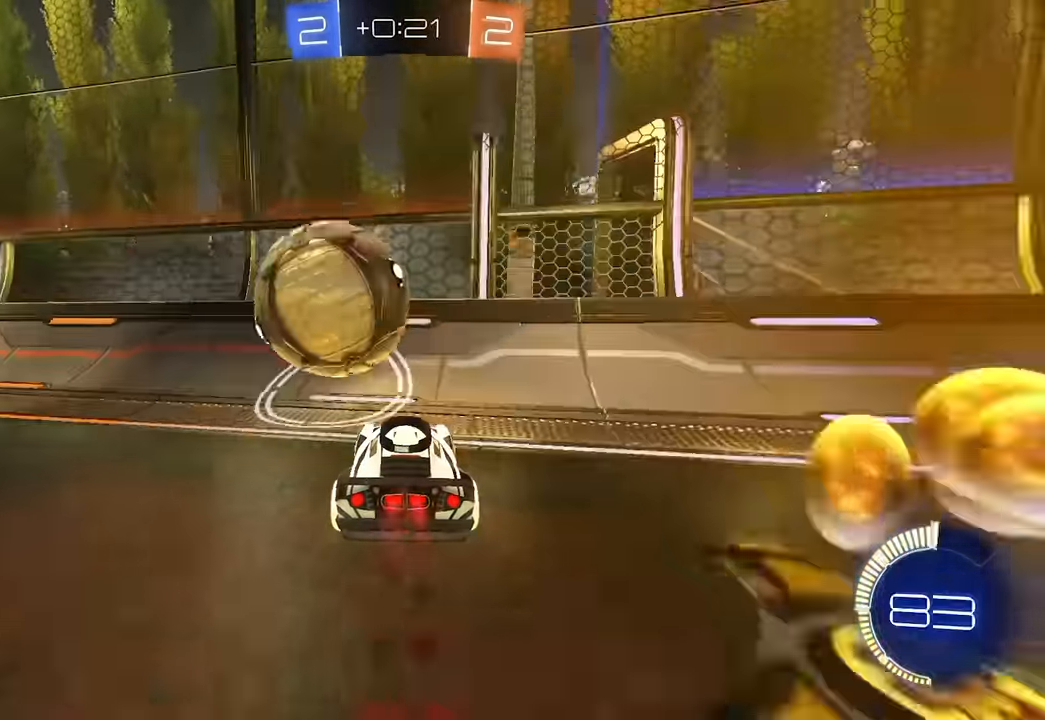
Gameplay with keyboard and mouse; each line is a JSON object with the keys and mouse buttons held at the frame after it. "events" lists presses ("down") and releases ("up") of "a", "ctrl", "d", "e", "q", "s", "shift", "space", "w", "mouse_left", "mouse_wheel", "mouse_right", "mouse_mb4" and "mouse_mb5" between this image and that frame as [ms after this image, input, new state], when the widget could be followed in between. "mouse_left", "mouse_wheel", "mouse_right", "mouse_mb4", "mouse_mb5" = the "left", "wheel", "right", "mb4", "mb5" buttons of the "mouse" list. No other keys are recorded. "wheel" means that the mouse wheel is clicked or scrolled. Mouse movement is not recorded.
{"keys": ["e"], "mouse": ["right"], "events": [[17, "space", "down"], [166, "a", "down"], [200, "a", "up"], [200, "space", "up"], [250, "w", "up"], [400, "a", "down"], [400, "e", "down"], [400, "mouse_right", "down"], [483, "a", "up"]]}
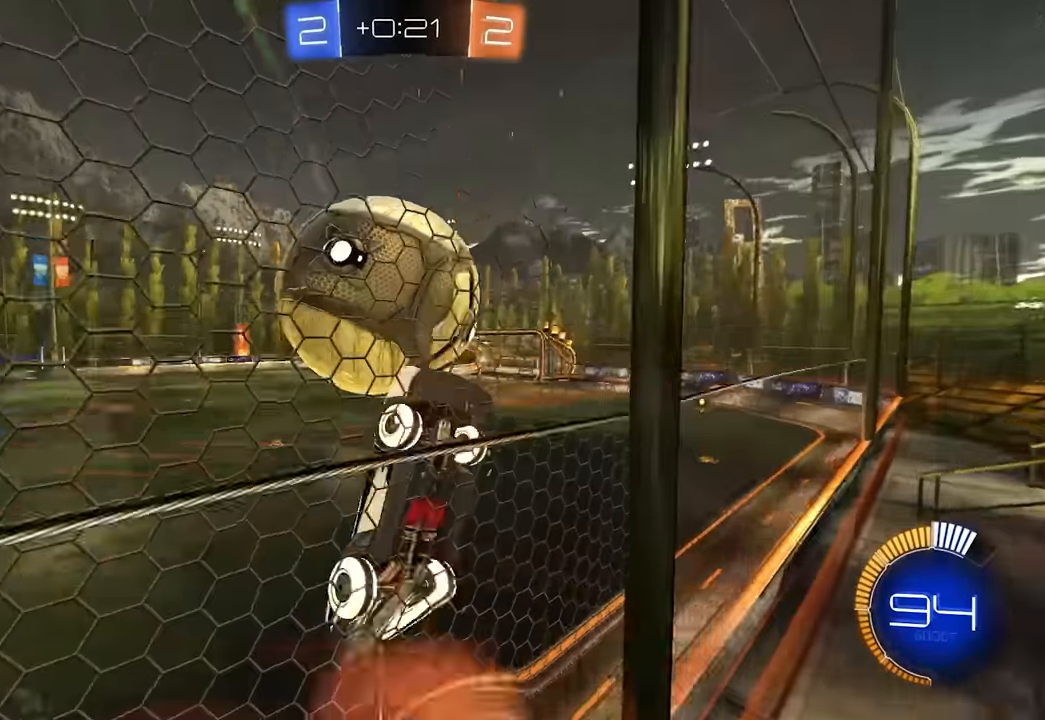
{"keys": ["e"], "mouse": [], "events": [[50, "mouse_right", "up"], [200, "a", "down"], [250, "w", "down"], [300, "a", "up"], [300, "w", "up"]]}
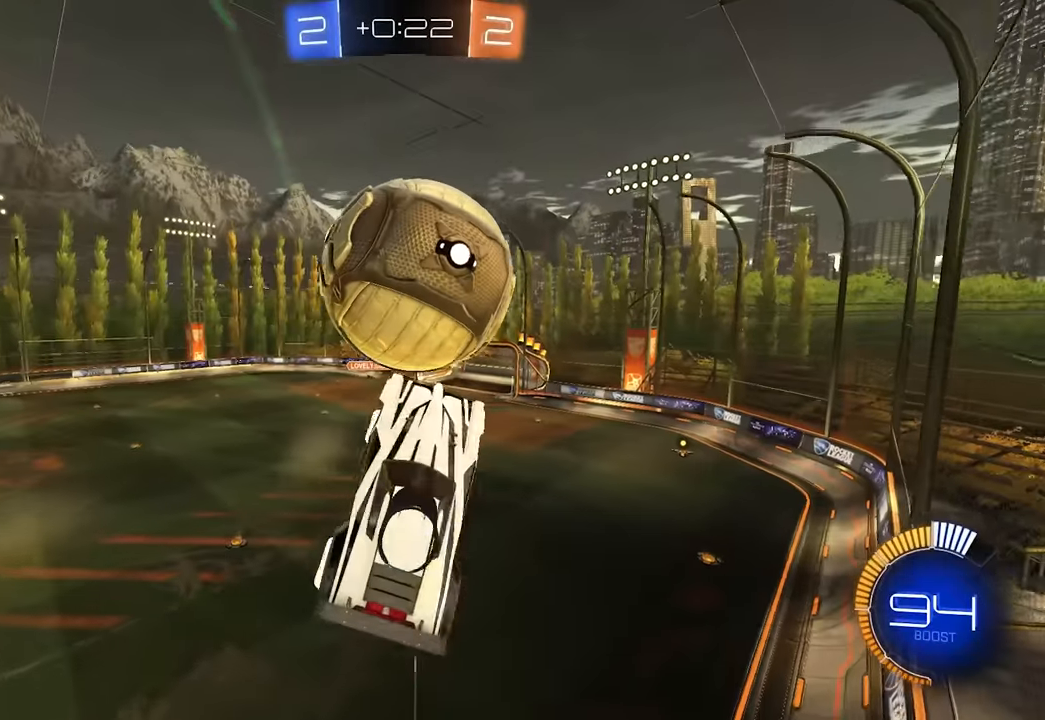
{"keys": ["s"], "mouse": ["left"], "events": [[50, "d", "down"], [100, "mouse_left", "down"], [150, "s", "down"], [233, "d", "up"], [250, "e", "up"], [266, "mouse_left", "up"], [300, "mouse_left", "down"], [350, "d", "down"], [450, "d", "up"]]}
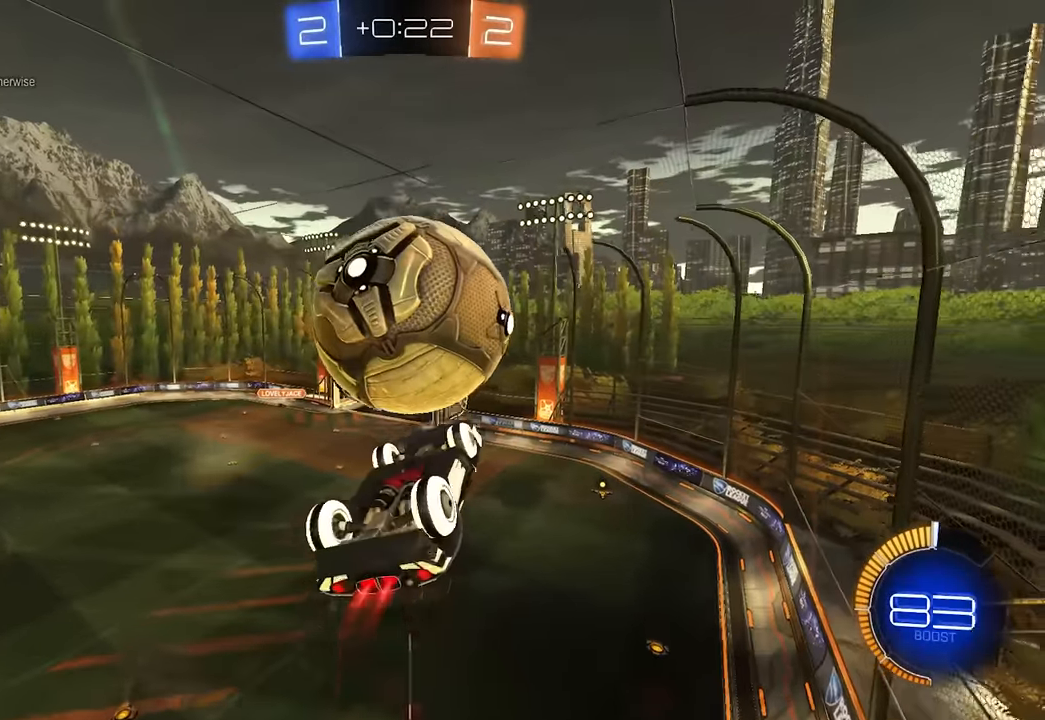
{"keys": ["w"], "mouse": [], "events": [[33, "s", "up"], [166, "mouse_left", "up"], [183, "d", "down"], [200, "w", "down"], [500, "d", "up"]]}
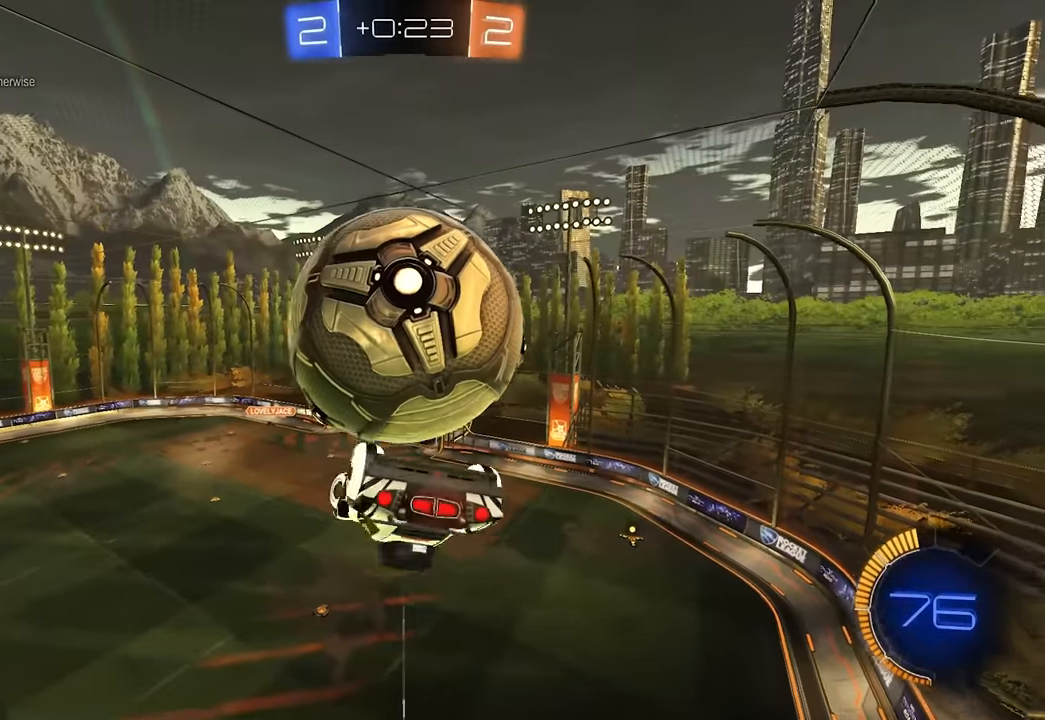
{"keys": ["d", "q"], "mouse": ["left"], "events": [[66, "e", "down"], [83, "d", "down"], [150, "mouse_left", "down"], [150, "w", "up"], [200, "d", "up"], [233, "a", "down"], [333, "mouse_left", "up"], [366, "a", "up"], [400, "e", "up"], [433, "mouse_left", "down"], [466, "q", "down"], [483, "d", "down"]]}
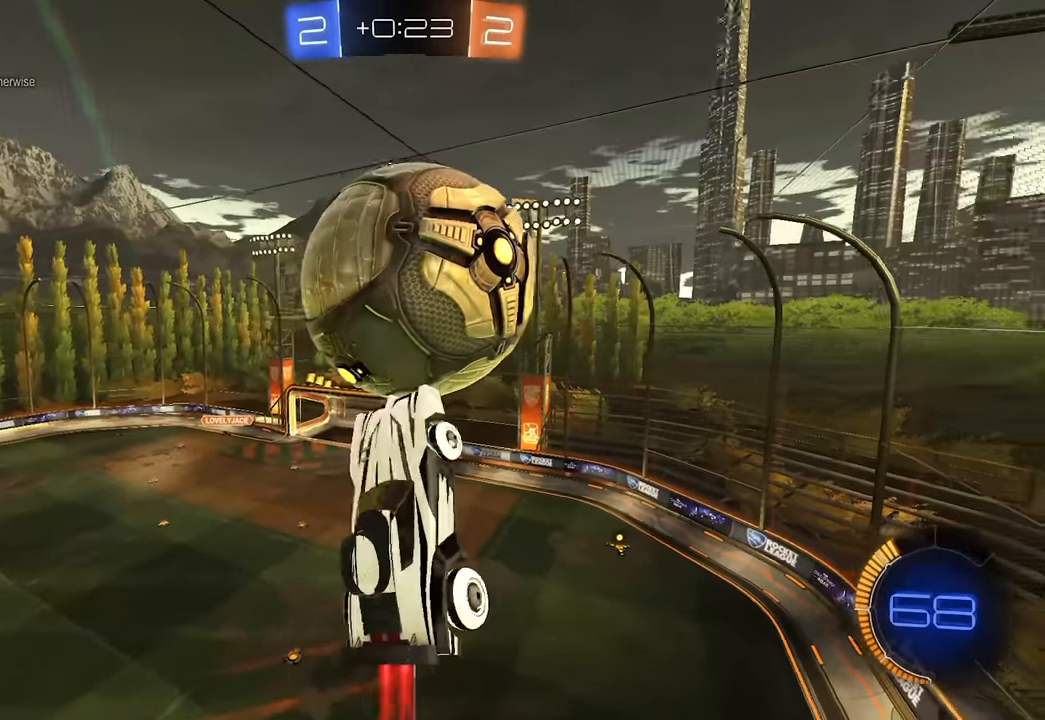
{"keys": [], "mouse": ["left"], "events": [[16, "w", "down"], [33, "d", "up"], [116, "w", "up"], [133, "q", "up"], [316, "a", "down"], [500, "a", "up"]]}
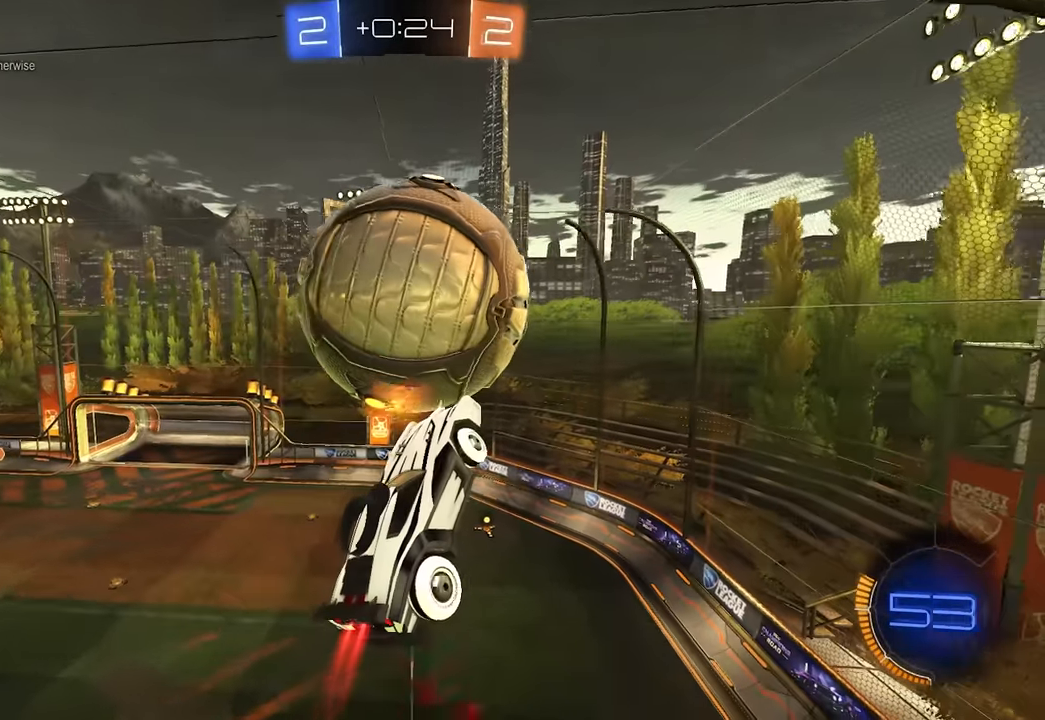
{"keys": [], "mouse": ["left"], "events": [[166, "a", "down"], [183, "a", "up"]]}
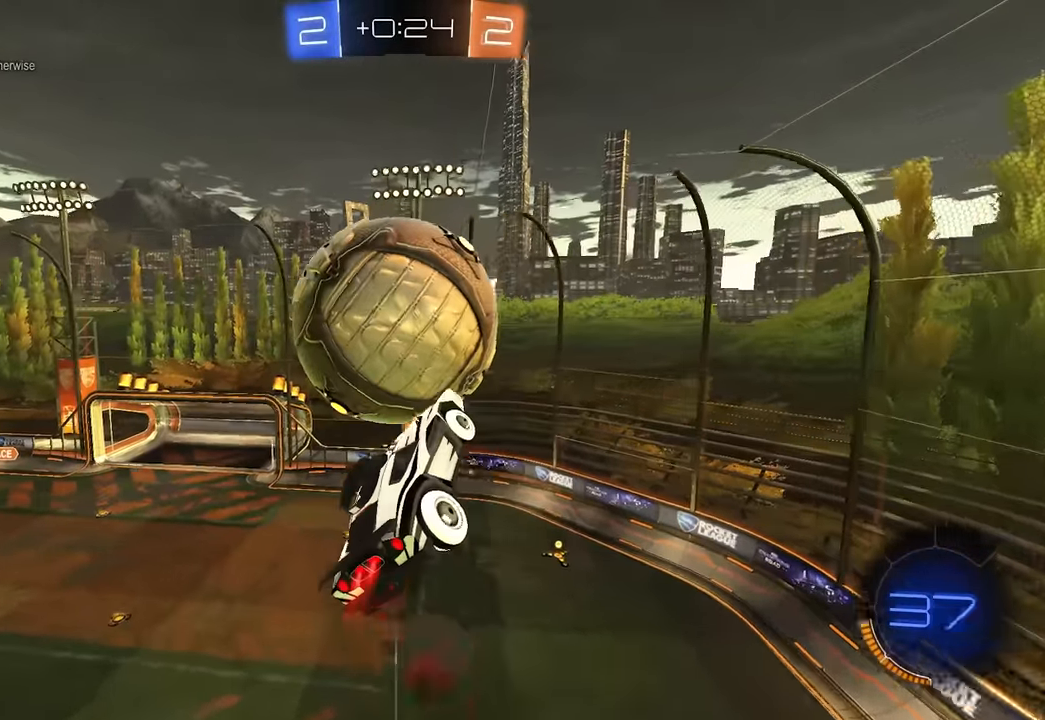
{"keys": ["d", "e"], "mouse": [], "events": [[100, "a", "down"], [100, "s", "down"], [133, "e", "down"], [200, "s", "up"], [216, "mouse_left", "up"], [283, "w", "down"], [316, "a", "up"], [450, "d", "down"], [466, "w", "up"]]}
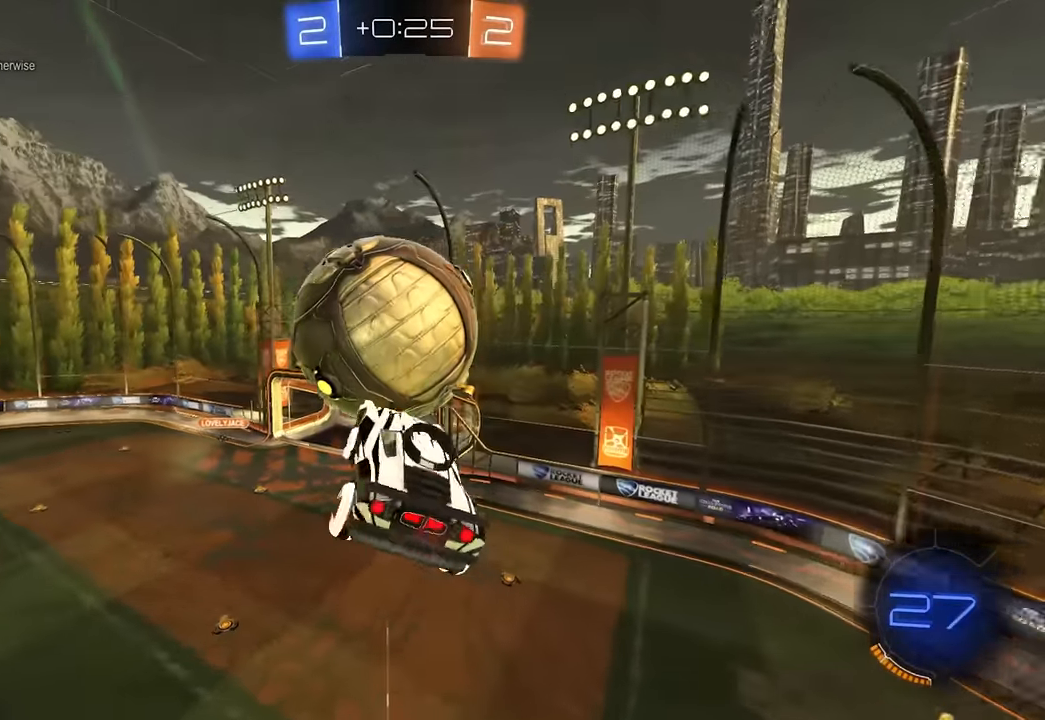
{"keys": ["s"], "mouse": ["left"], "events": [[200, "mouse_left", "down"], [266, "d", "up"], [283, "e", "up"], [333, "d", "down"], [350, "mouse_left", "up"], [383, "s", "down"], [400, "mouse_left", "down"], [466, "d", "up"]]}
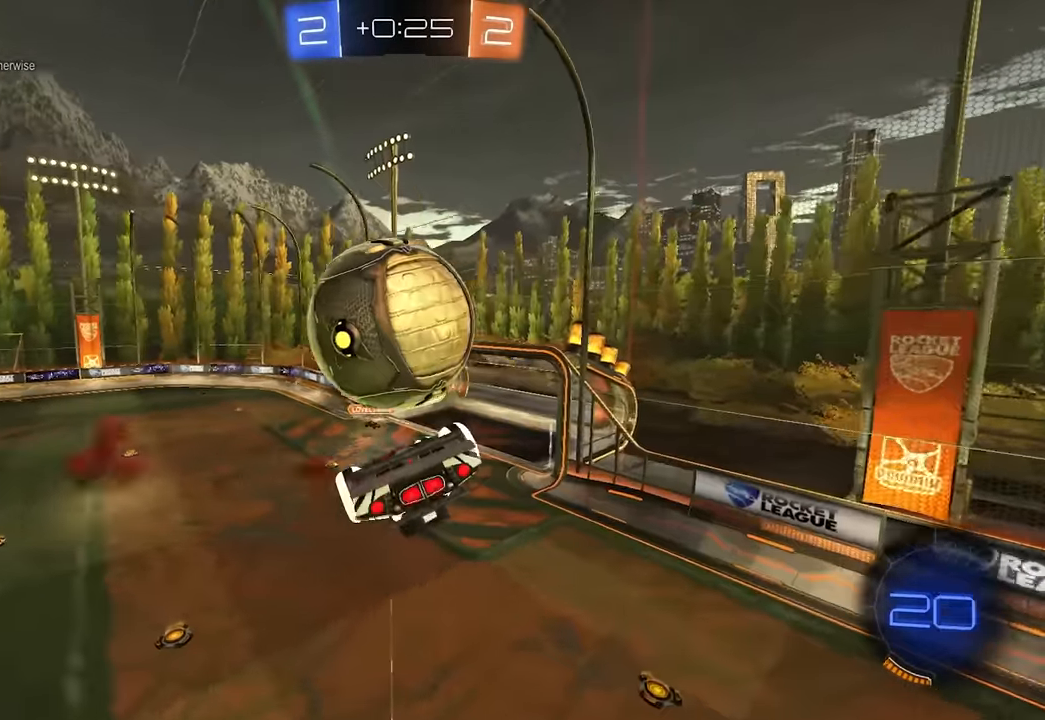
{"keys": ["a", "e", "s"], "mouse": [], "events": [[50, "s", "up"], [133, "mouse_left", "up"], [133, "w", "down"], [166, "mouse_right", "down"], [183, "mouse_left", "down"], [250, "w", "up"], [350, "mouse_right", "up"], [383, "e", "down"], [383, "w", "down"], [416, "a", "down"], [416, "s", "down"], [450, "mouse_left", "up"], [450, "mouse_right", "down"], [466, "w", "up"], [500, "mouse_right", "up"]]}
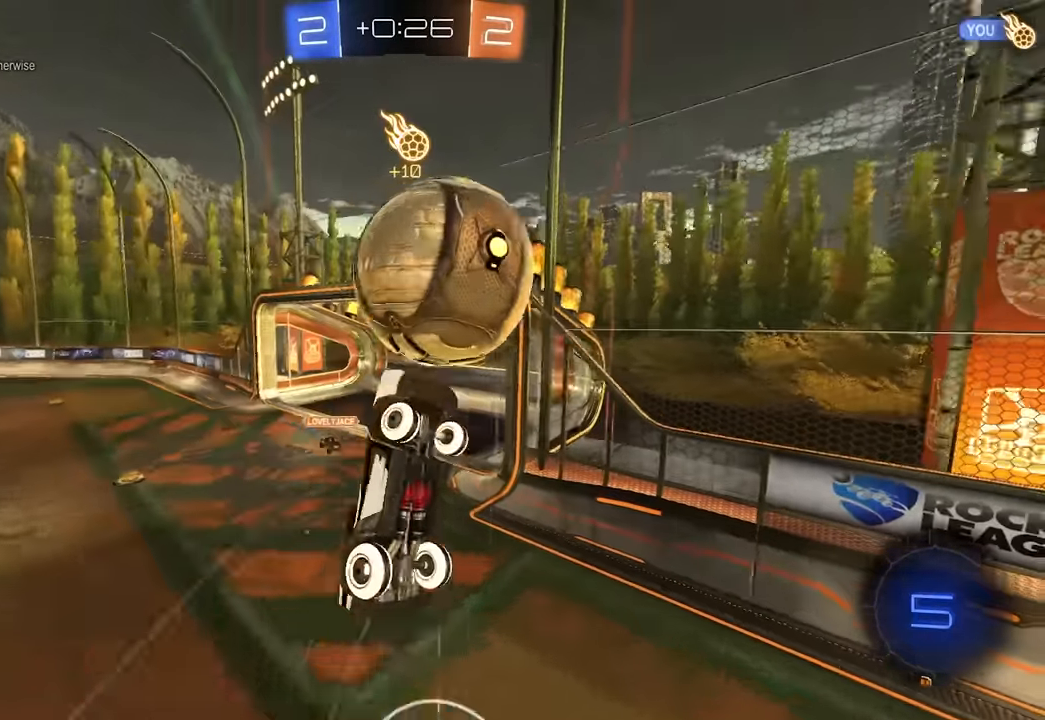
{"keys": [], "mouse": [], "events": [[166, "mouse_left", "down"], [233, "mouse_right", "down"], [300, "e", "up"], [333, "mouse_left", "up"], [350, "s", "up"], [366, "a", "up"], [366, "mouse_right", "up"]]}
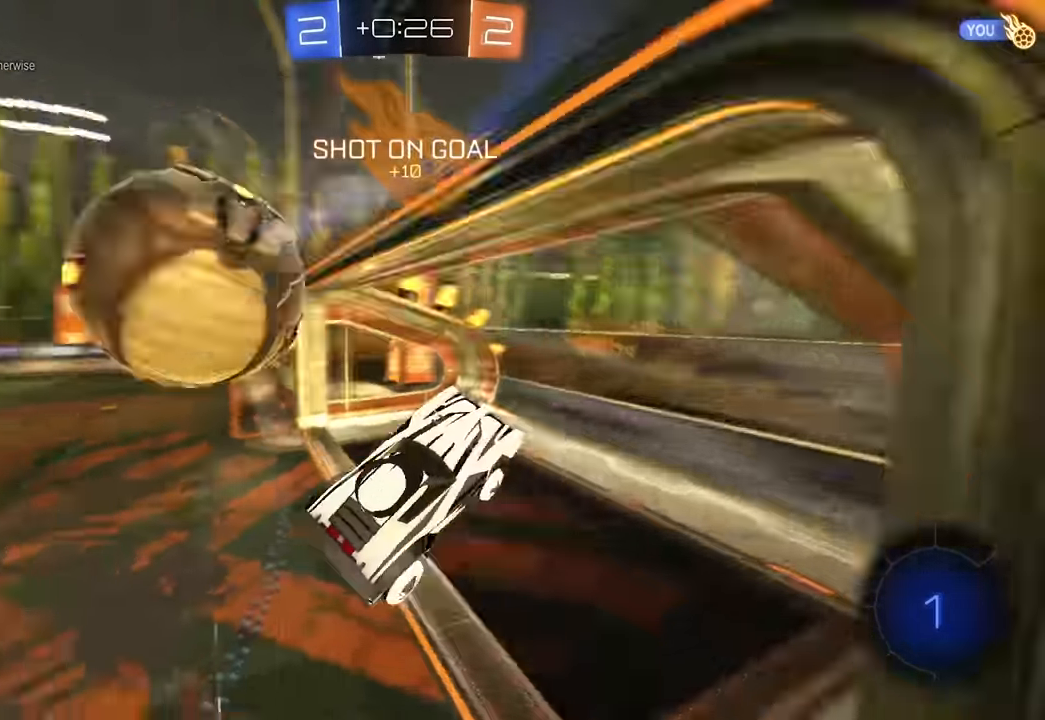
{"keys": ["a"], "mouse": [], "events": [[66, "q", "down"], [133, "q", "up"], [216, "q", "down"], [216, "s", "down"], [283, "q", "up"], [366, "a", "down"], [450, "s", "up"]]}
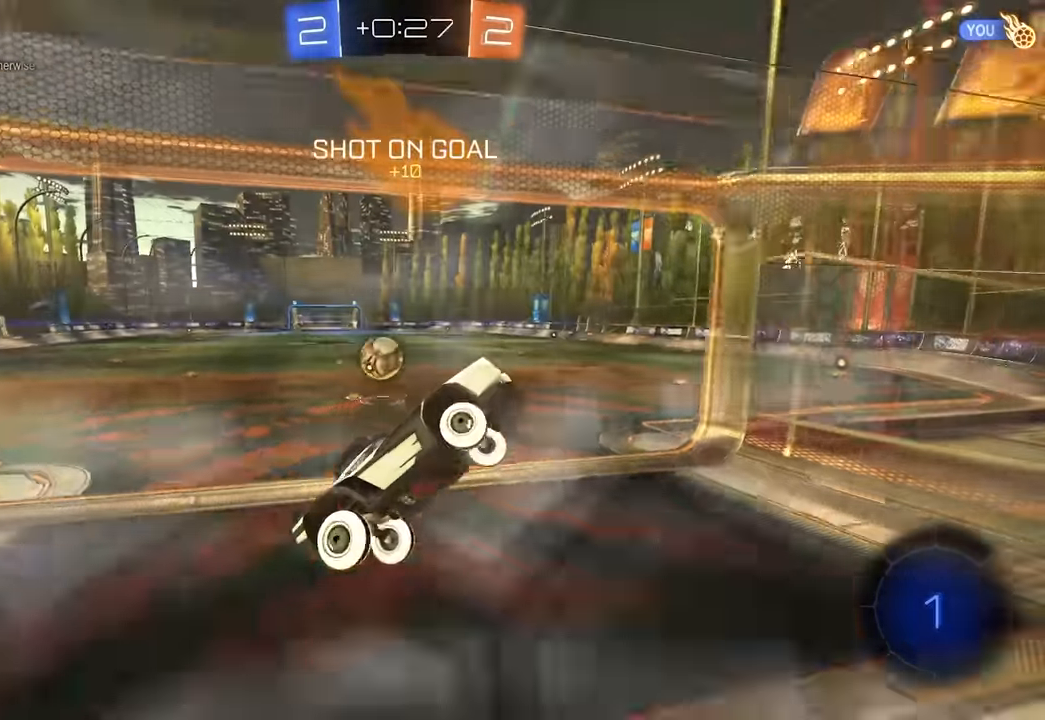
{"keys": ["a", "e", "s"], "mouse": [], "events": [[66, "w", "down"], [116, "w", "up"], [233, "a", "up"], [283, "mouse_right", "down"], [300, "s", "down"], [350, "e", "down"], [400, "a", "down"], [416, "mouse_right", "up"]]}
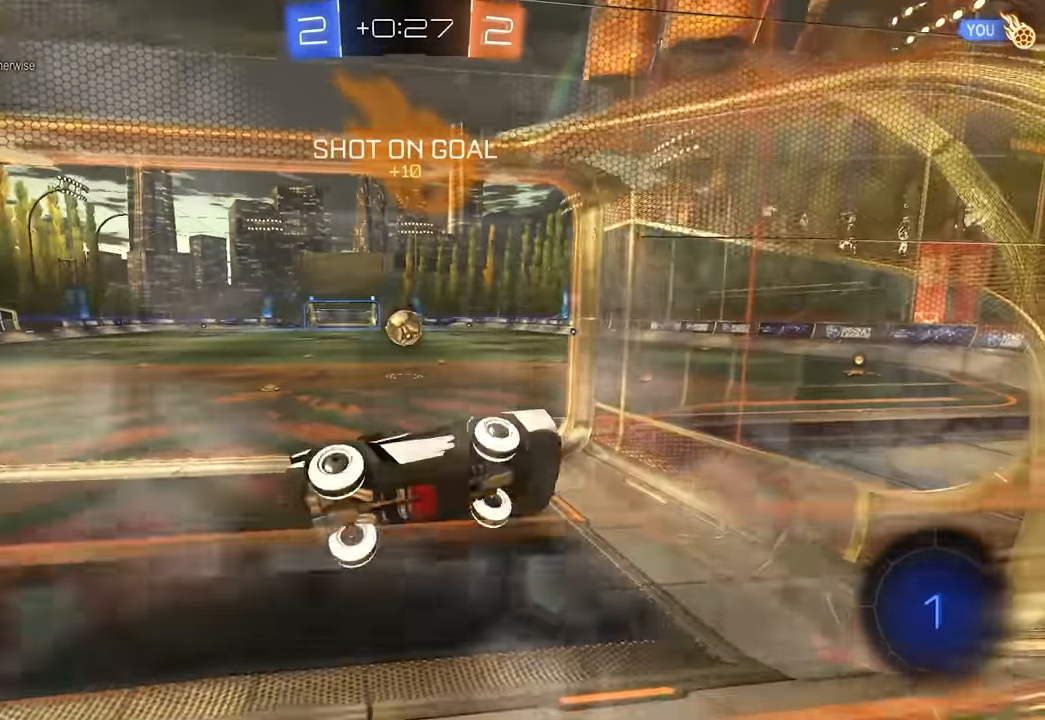
{"keys": [], "mouse": ["left"], "events": [[200, "a", "up"], [200, "e", "up"], [200, "s", "up"], [283, "q", "down"], [366, "s", "down"], [416, "s", "up"], [466, "mouse_left", "down"], [466, "q", "up"]]}
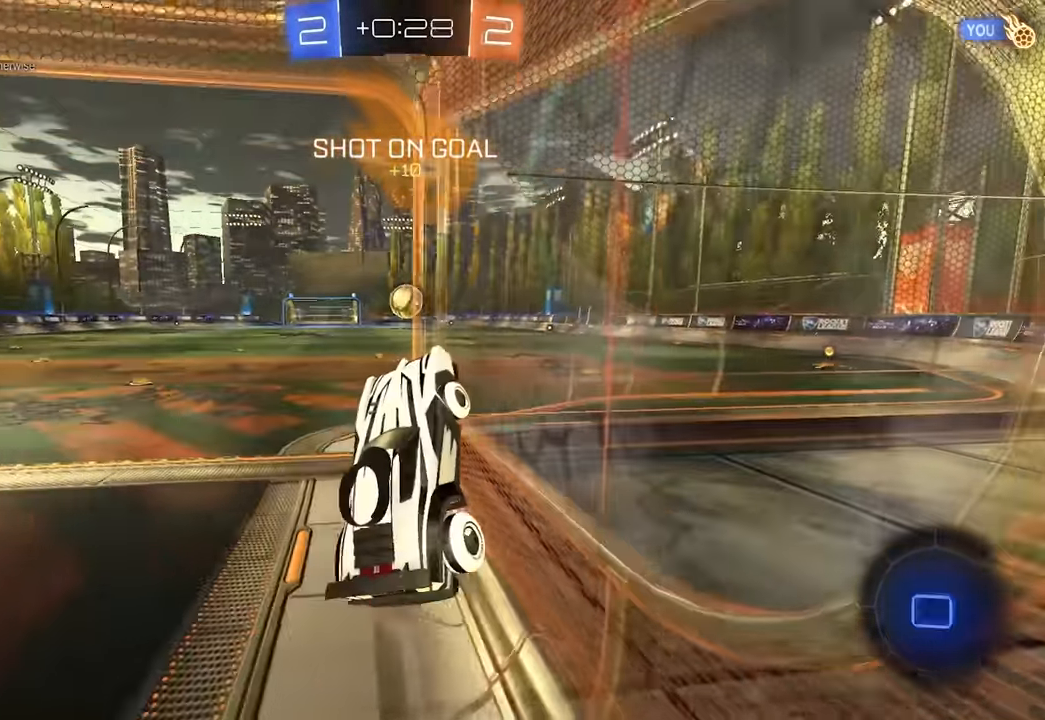
{"keys": ["d", "e"], "mouse": ["right"], "events": [[16, "w", "down"], [66, "mouse_right", "down"], [150, "a", "down"], [216, "mouse_right", "up"], [250, "mouse_left", "up"], [300, "mouse_right", "down"], [316, "e", "down"], [366, "a", "up"], [366, "mouse_mb5", "down"], [366, "w", "up"], [433, "mouse_mb5", "up"], [466, "d", "down"]]}
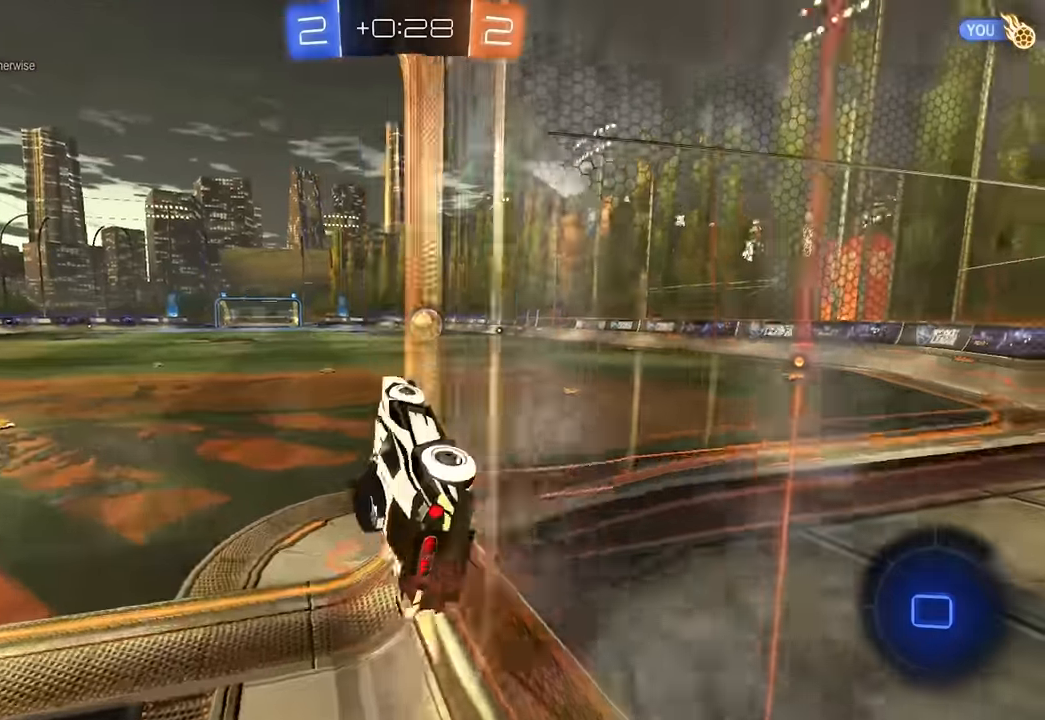
{"keys": ["w"], "mouse": [], "events": [[50, "mouse_right", "up"], [50, "s", "down"], [100, "d", "up"], [133, "e", "up"], [133, "space", "down"], [183, "s", "up"], [266, "space", "up"], [416, "w", "down"]]}
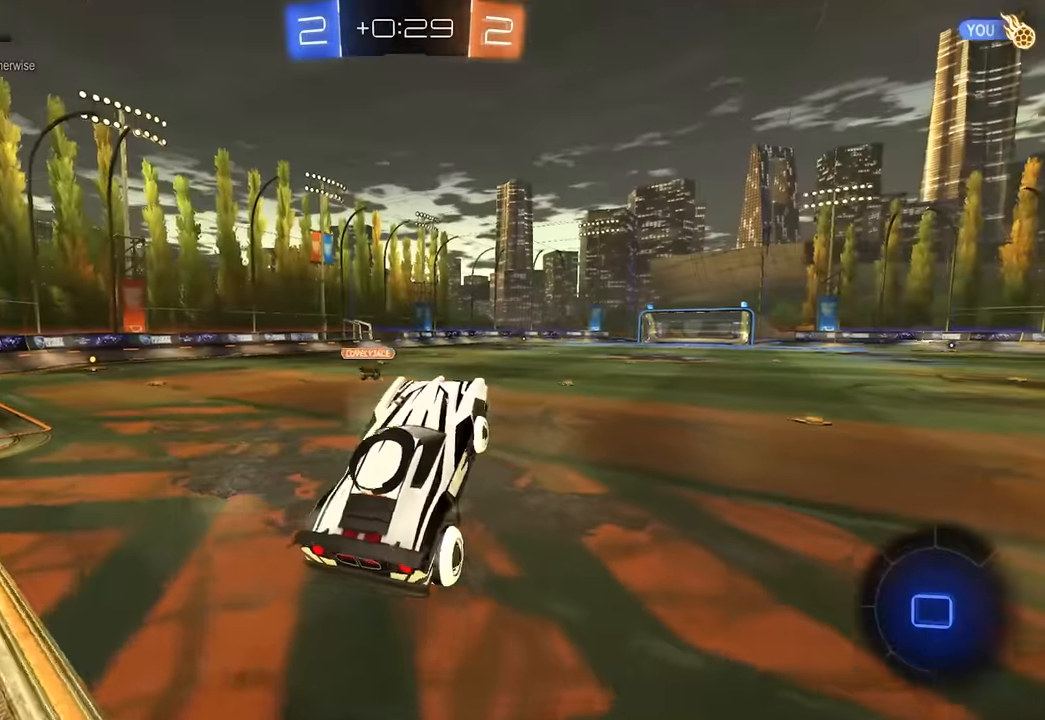
{"keys": ["w"], "mouse": []}
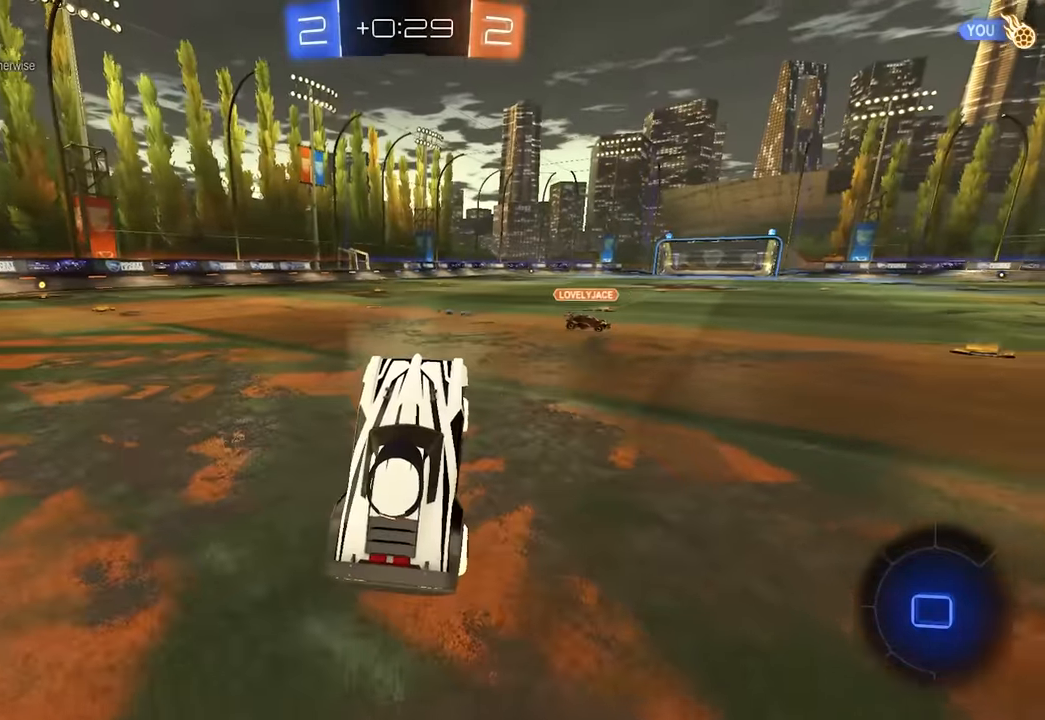
{"keys": ["d", "w"], "mouse": ["left"], "events": [[16, "mouse_right", "down"], [216, "mouse_right", "up"], [266, "d", "down"], [316, "mouse_left", "down"]]}
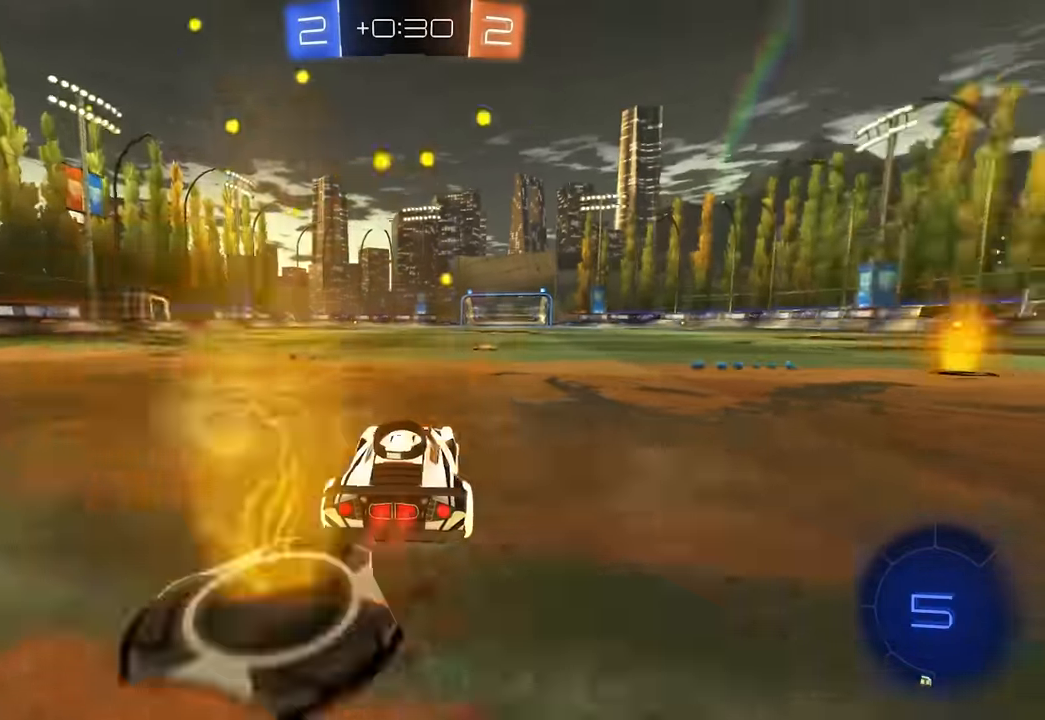
{"keys": ["w"], "mouse": ["right"], "events": [[16, "d", "up"], [200, "mouse_right", "down"], [283, "mouse_right", "up"], [300, "space", "down"], [333, "mouse_right", "down"], [466, "mouse_left", "up"], [483, "space", "up"]]}
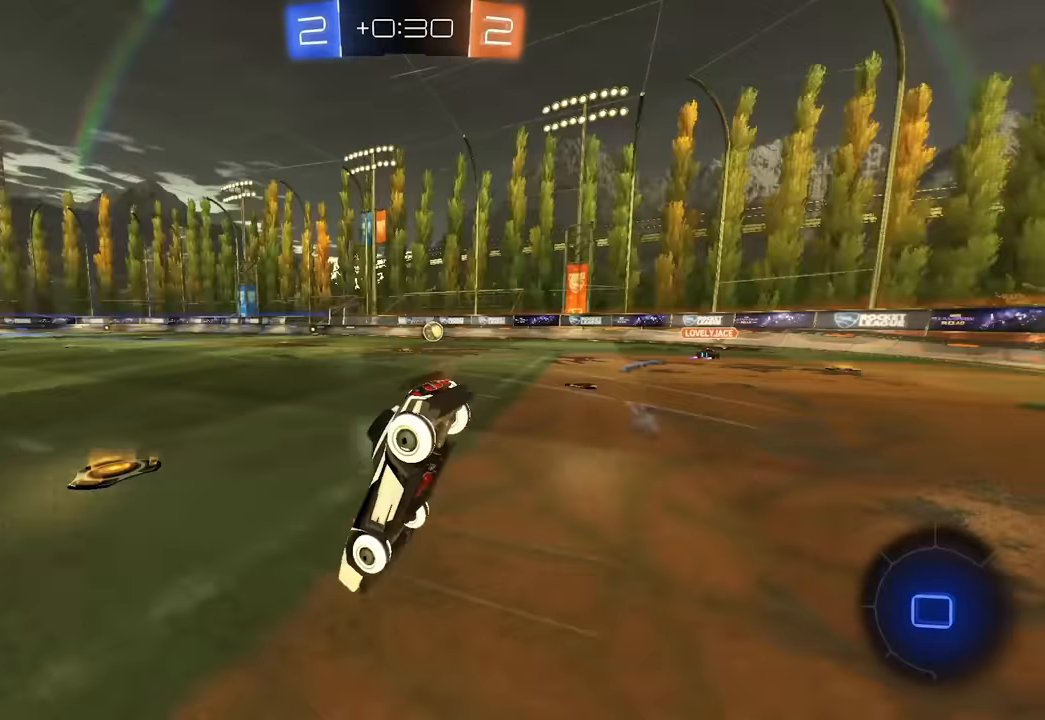
{"keys": [], "mouse": [], "events": [[16, "mouse_right", "up"], [16, "w", "up"]]}
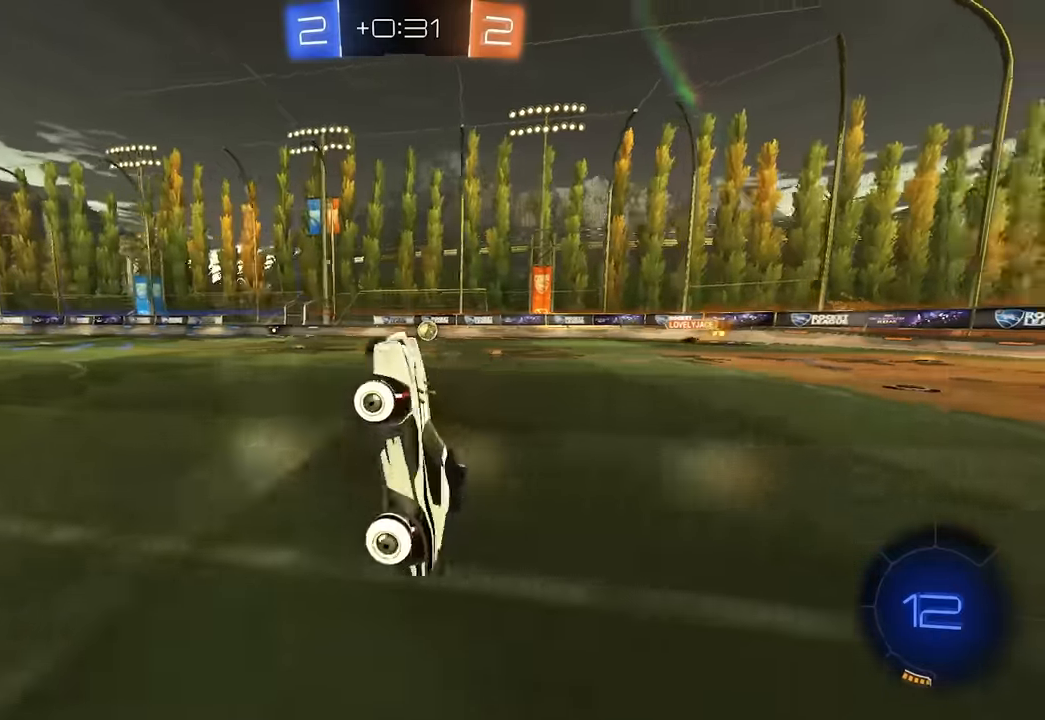
{"keys": ["w"], "mouse": [], "events": [[50, "space", "down"], [200, "space", "up"], [333, "w", "down"]]}